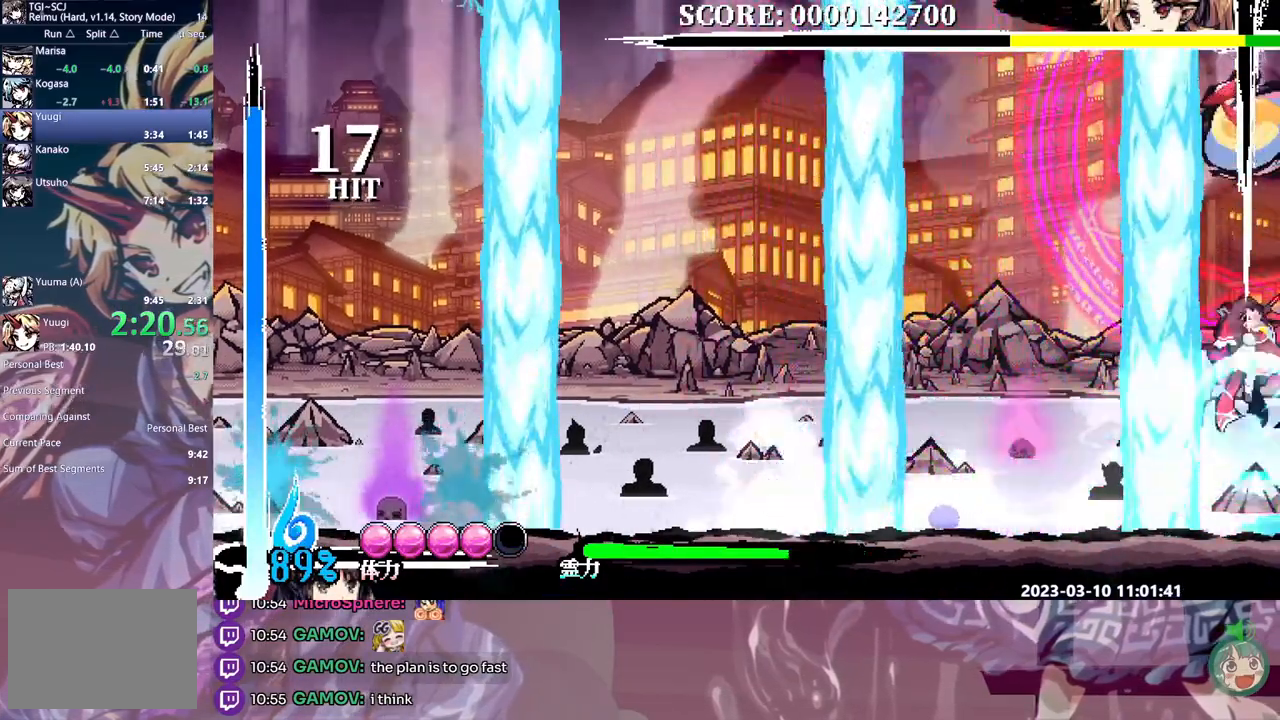
Gameplay with a controller (Xbox layout); each line is a JSON object with the inputs held at the frame after it. "events" lists button and stick changes between this image and that frame as [ms after this image, input, new state], when the widget could be followed in between. Not read: A L2 L3 R1 R2 R3 SELECT START X.
{"buttons": [], "events": [[33, "DPAD_UP", "up"], [67, "Y", "down"], [117, "DPAD_UP", "down"], [150, "Y", "up"], [200, "Y", "down"], [283, "Y", "up"], [333, "Y", "down"], [433, "Y", "up"], [500, "DPAD_UP", "up"]]}
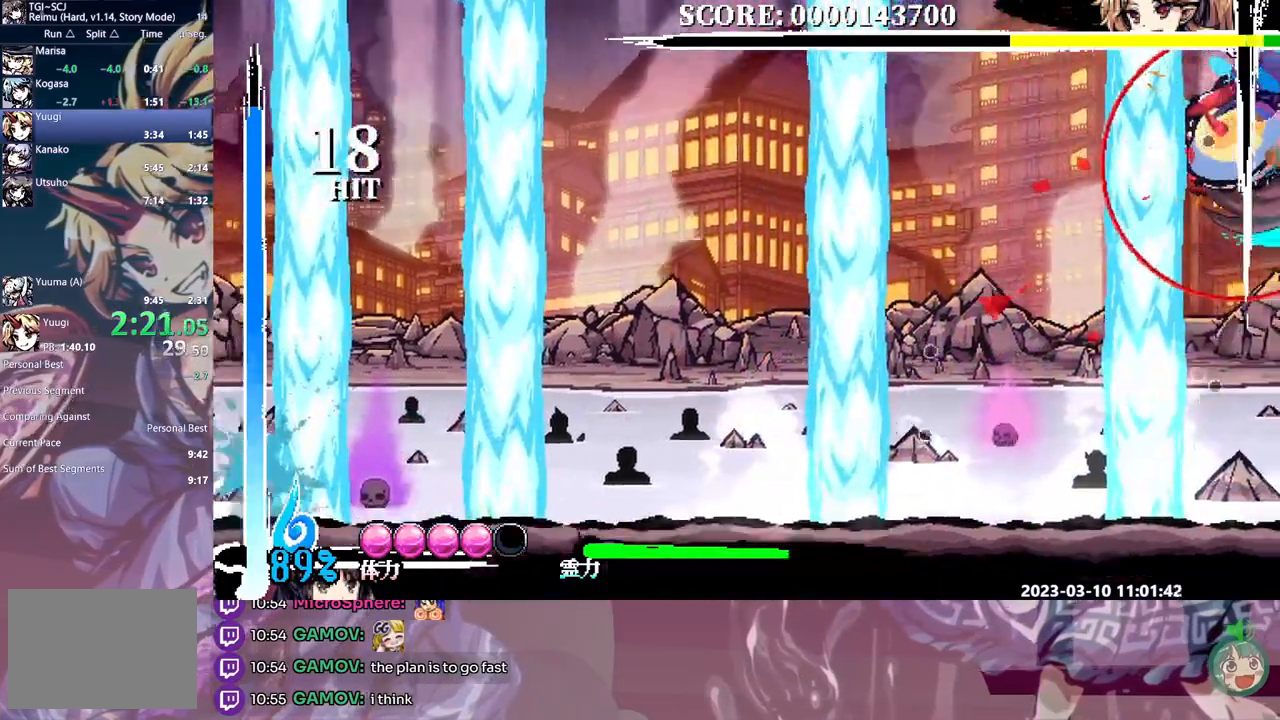
{"buttons": [], "events": [[17, "DPAD_RIGHT", "down"], [33, "DPAD_RIGHT", "up"], [83, "B", "down"], [183, "B", "up"], [233, "B", "down"], [317, "B", "up"], [367, "B", "down"], [483, "B", "up"]]}
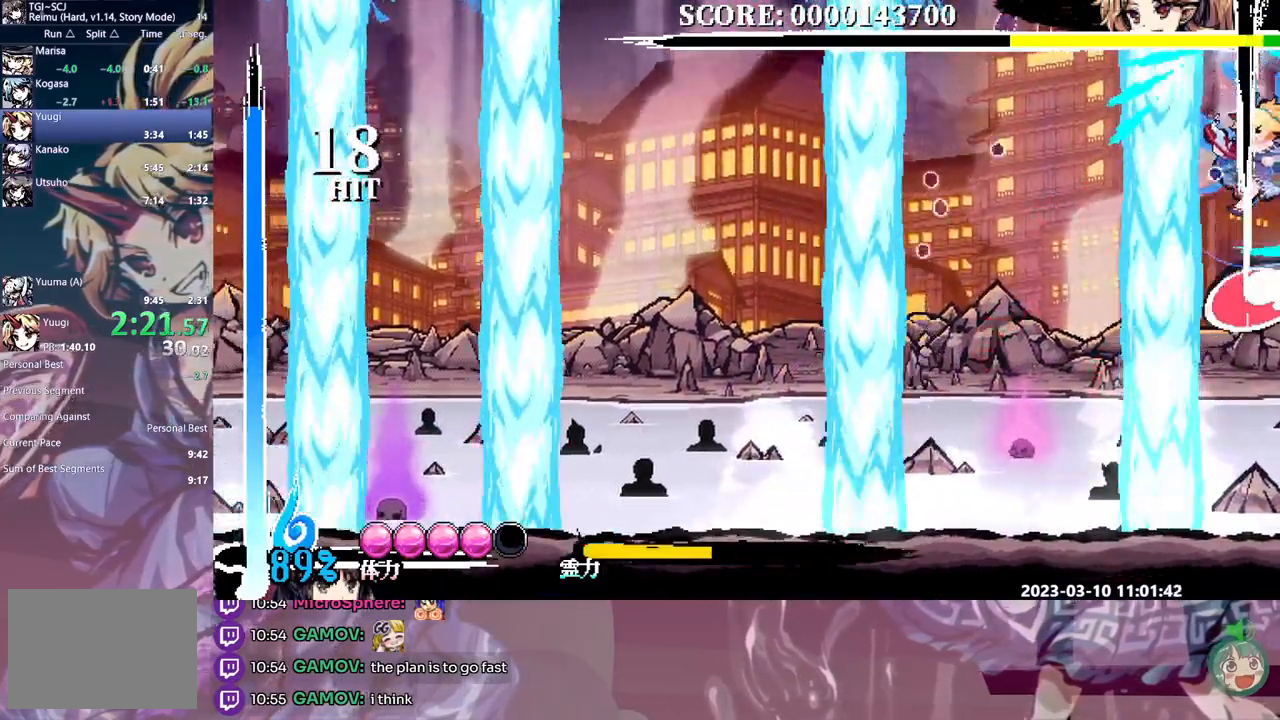
{"buttons": [], "events": [[83, "Y", "down"], [183, "Y", "up"], [217, "Y", "down"], [300, "Y", "up"], [367, "Y", "down"], [433, "Y", "up"]]}
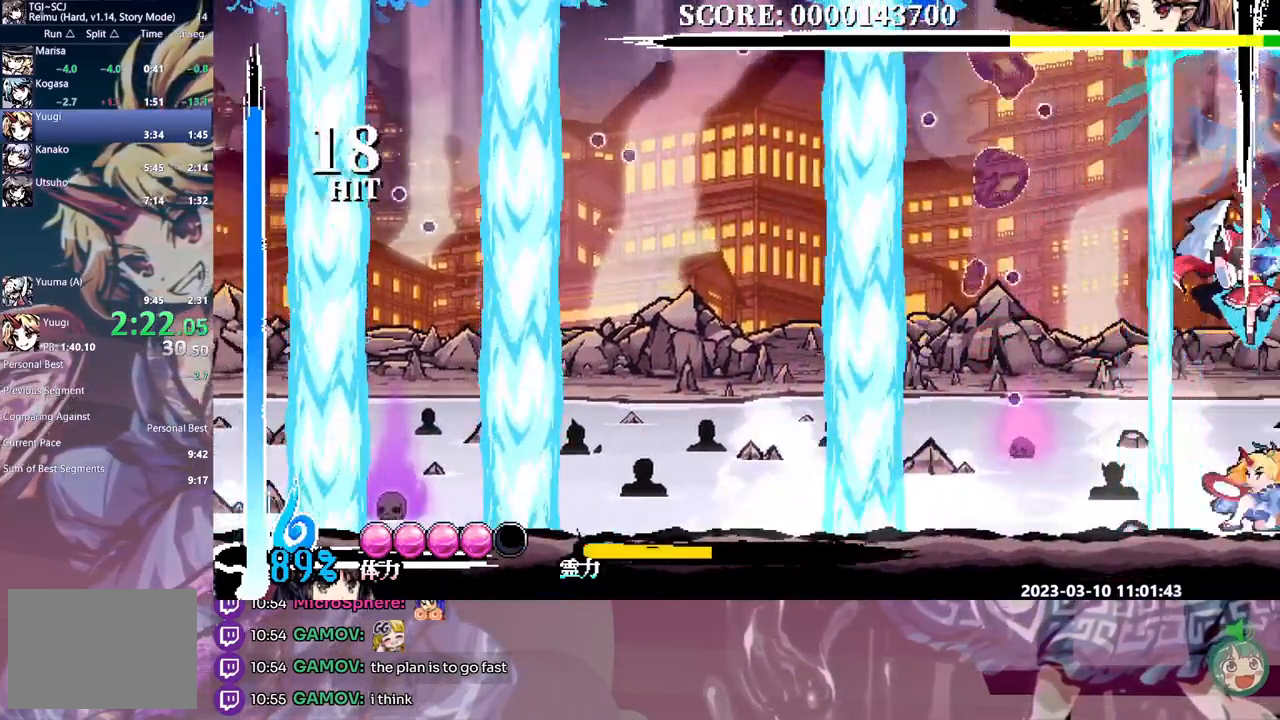
{"buttons": ["L1"], "events": [[150, "Y", "down"], [167, "DPAD_RIGHT", "down"], [200, "Y", "up"], [233, "DPAD_RIGHT", "up"], [417, "L1", "down"]]}
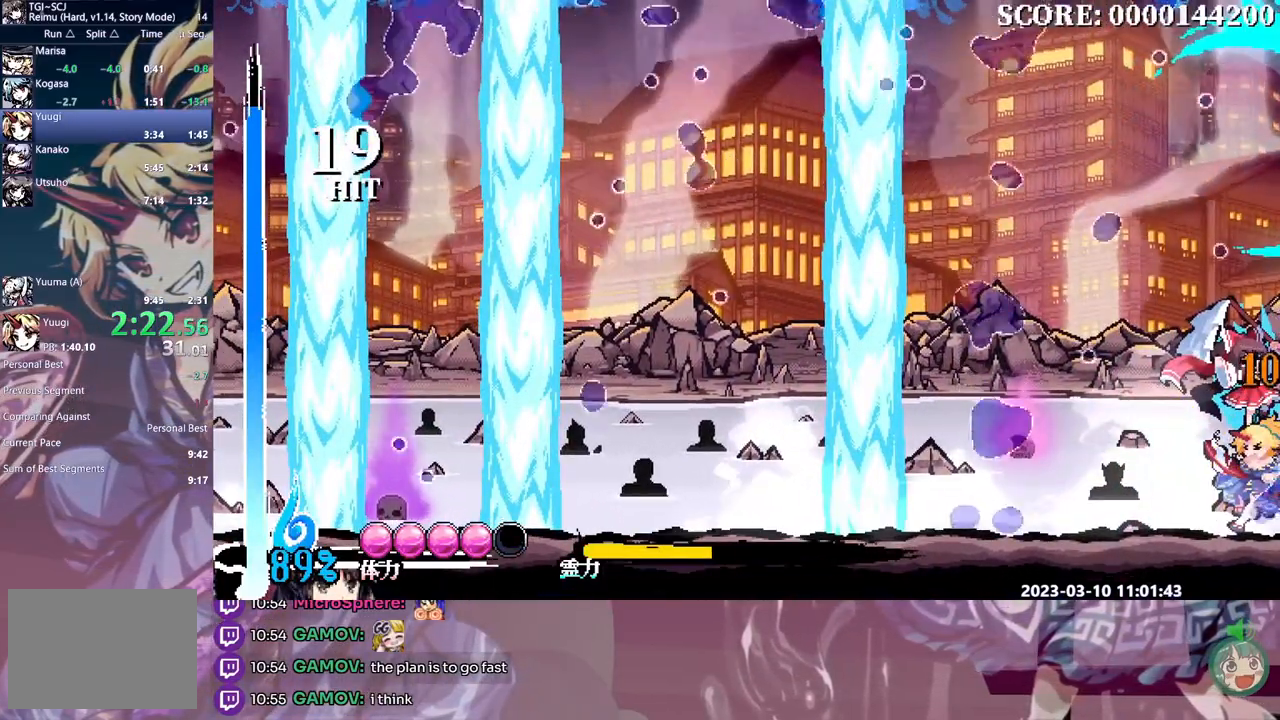
{"buttons": ["L1", "DPAD_DOWN", "DPAD_RIGHT"], "events": [[500, "DPAD_DOWN", "down"], [500, "DPAD_RIGHT", "down"]]}